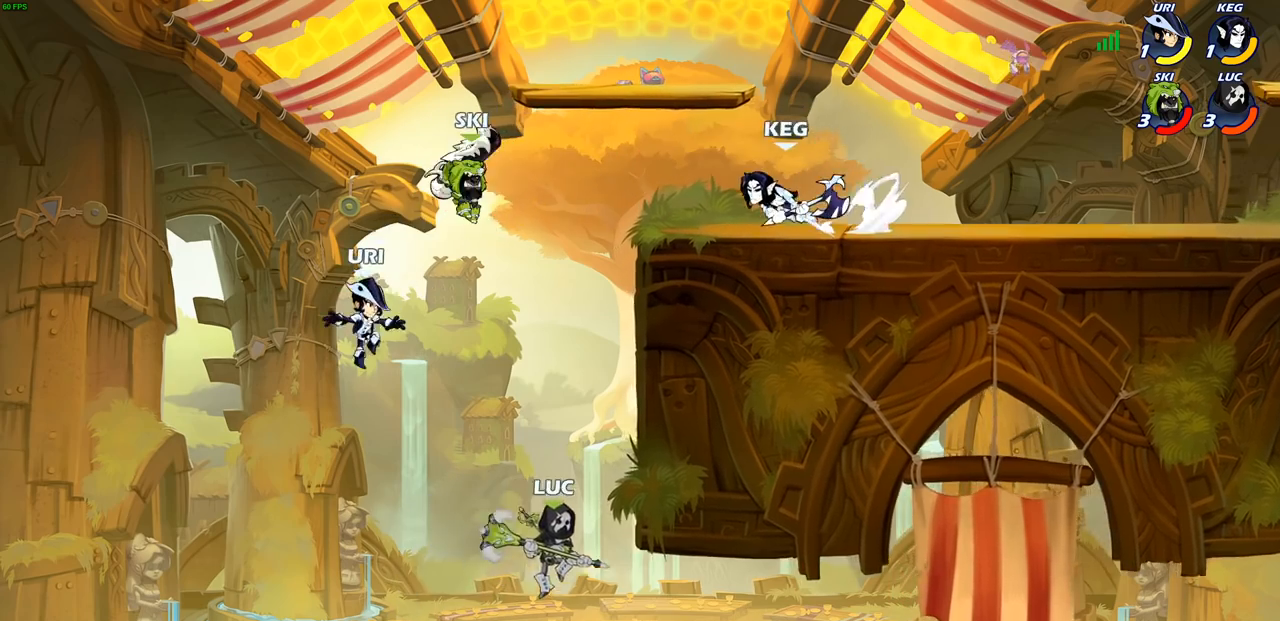
Gameplay with a controller (PlayStation layout); each line is a JSON object with the inputs held at the frame after it. "events" lists button and stick changes between this image and that frame as [ms after this image, input, new state], when the widget could be followed in between. Not read: R3.
{"buttons": ["CIRCLE"], "left_stick": "left", "right_stick": "center", "events": [[267, "R2", "up"], [317, "left_stick", "left"], [383, "CIRCLE", "down"]]}
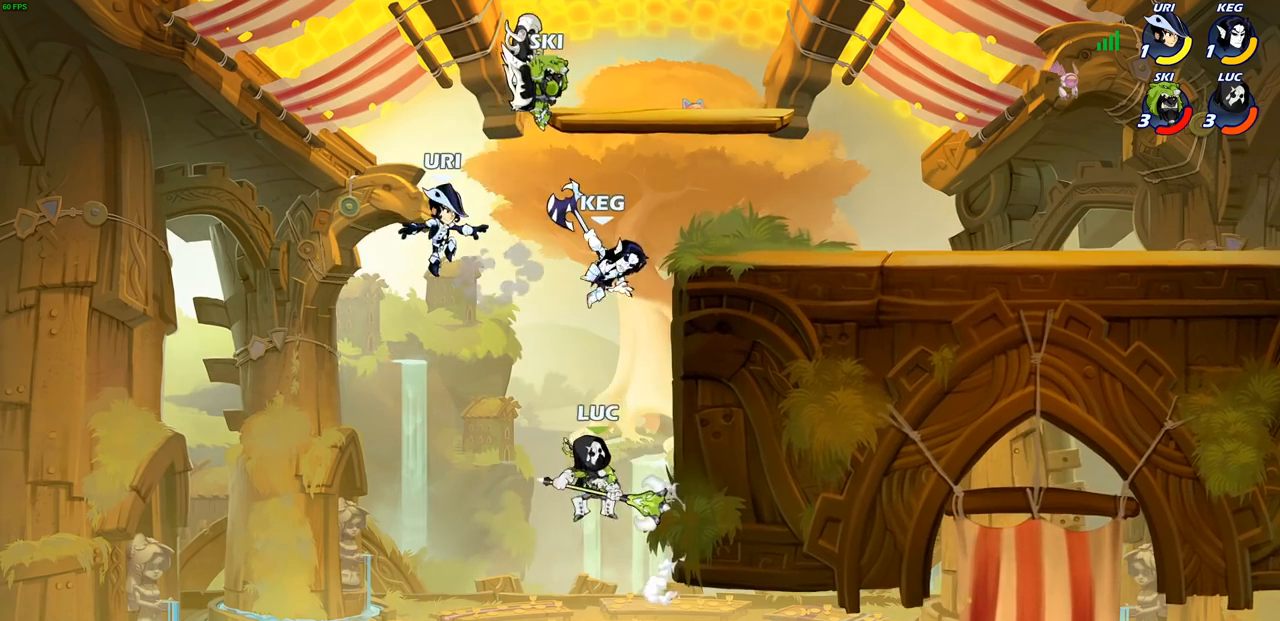
{"buttons": [], "left_stick": "up", "right_stick": "center", "events": [[33, "CIRCLE", "up"], [233, "left_stick", "up-left"], [367, "left_stick", "up"]]}
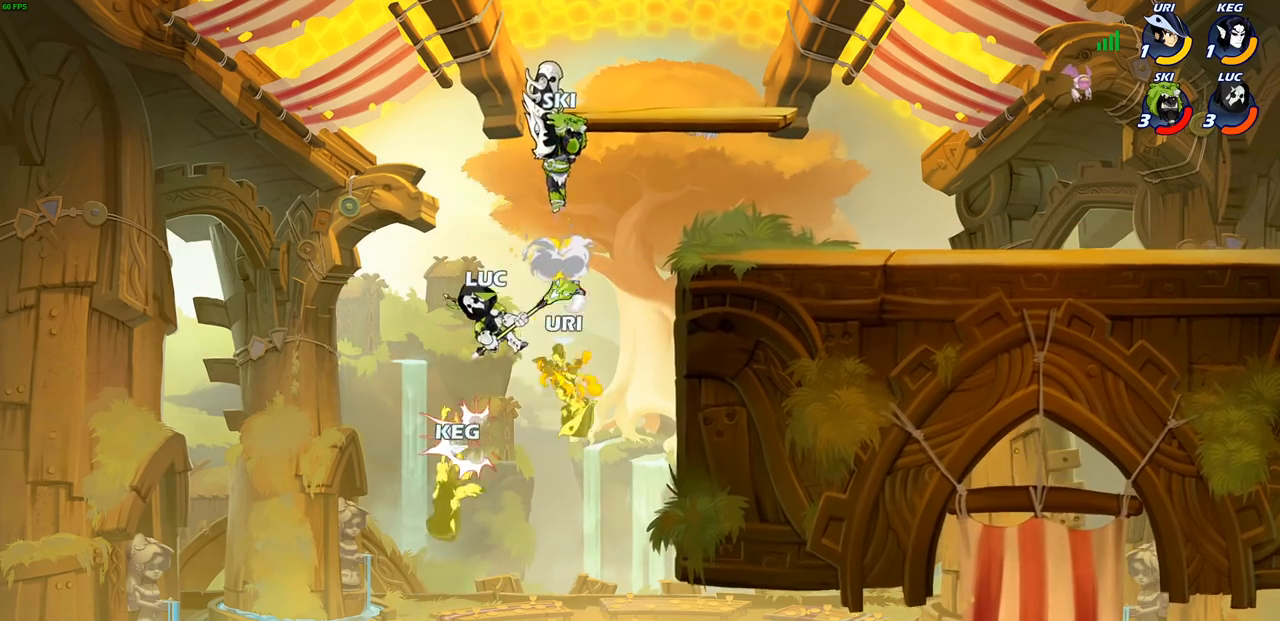
{"buttons": ["CIRCLE"], "left_stick": "down-left", "right_stick": "center", "events": [[17, "left_stick", "up-right"], [183, "left_stick", "right"], [233, "CROSS", "down"], [400, "CROSS", "up"], [483, "CIRCLE", "down"], [500, "left_stick", "down-left"]]}
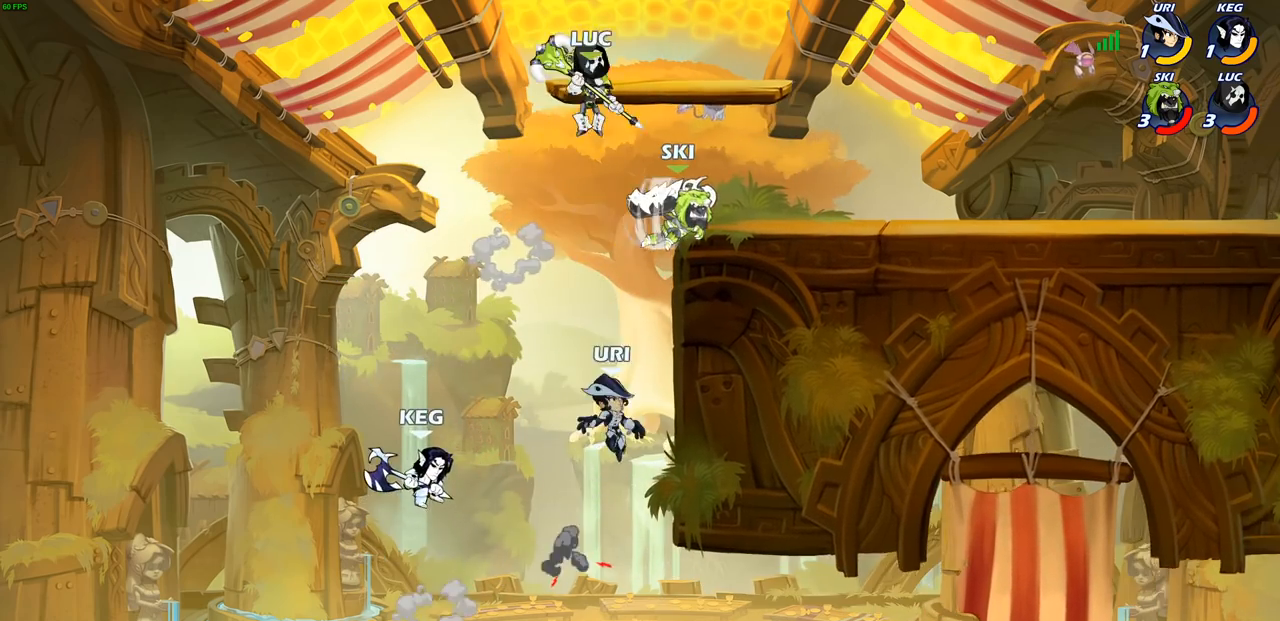
{"buttons": ["CIRCLE"], "left_stick": "down-left", "right_stick": "center", "events": []}
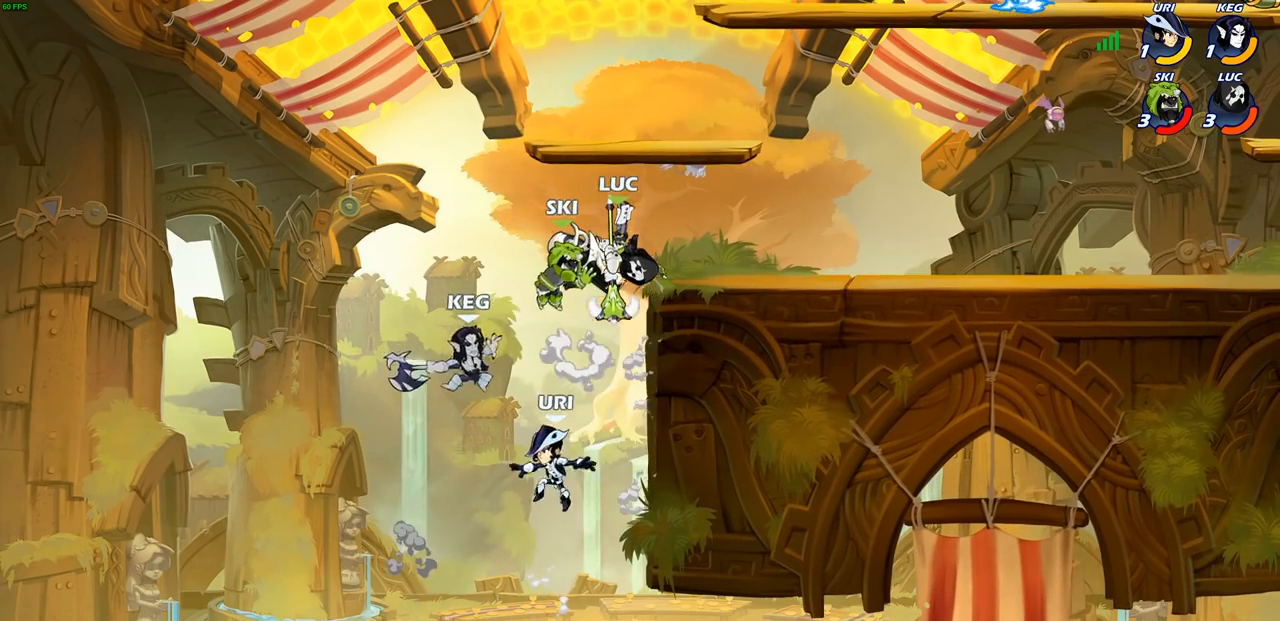
{"buttons": [], "left_stick": "right", "right_stick": "center", "events": [[233, "CIRCLE", "up"], [250, "left_stick", "center"], [383, "left_stick", "right"]]}
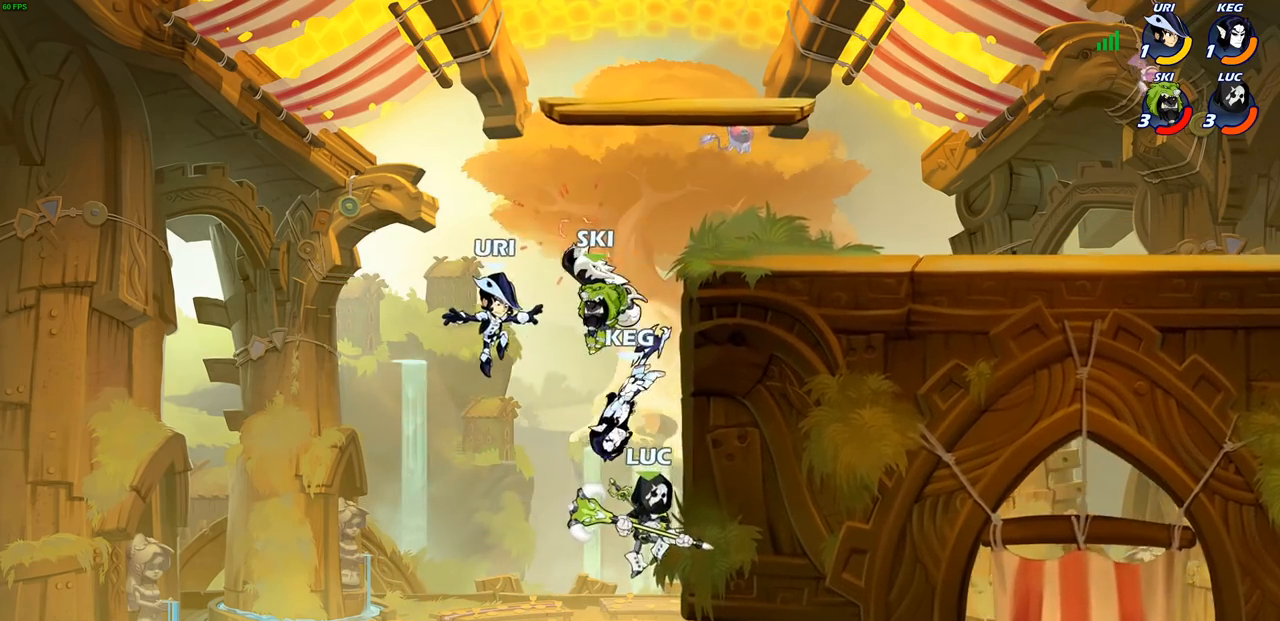
{"buttons": ["R2"], "left_stick": "up-left", "right_stick": "center", "events": [[50, "CROSS", "down"], [167, "CROSS", "up"], [267, "left_stick", "left"], [300, "R2", "down"], [417, "left_stick", "up-left"]]}
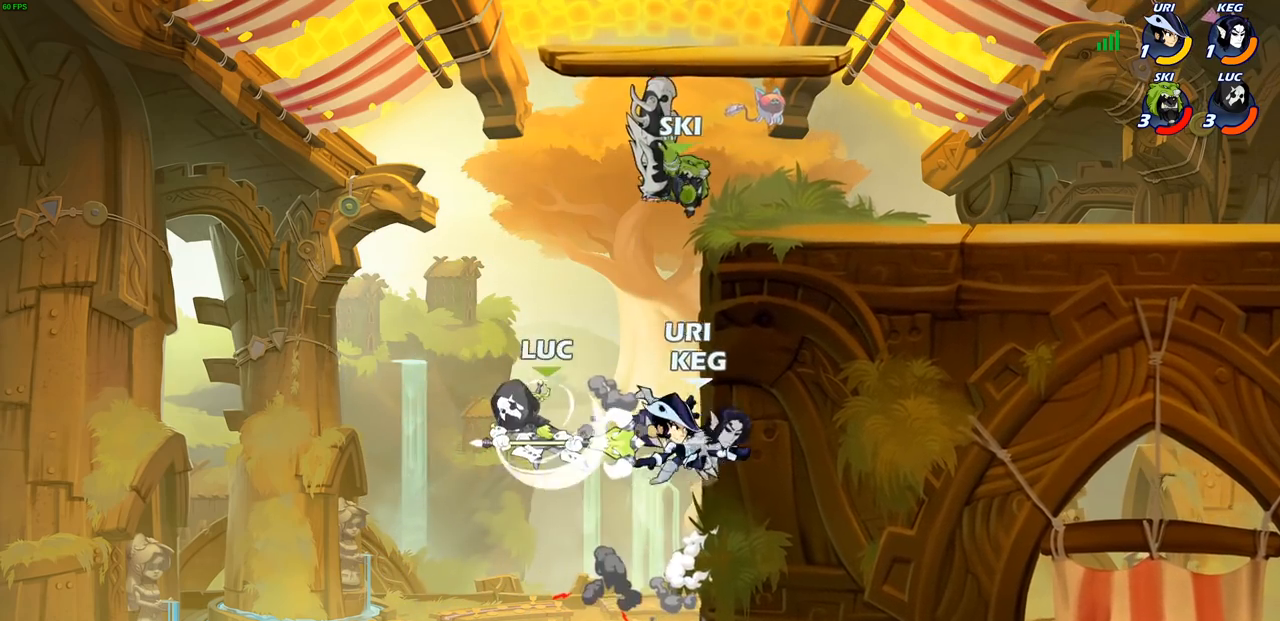
{"buttons": ["CROSS"], "left_stick": "right", "right_stick": "center", "events": [[117, "left_stick", "up-right"], [133, "R2", "up"], [183, "left_stick", "right"], [467, "CROSS", "down"]]}
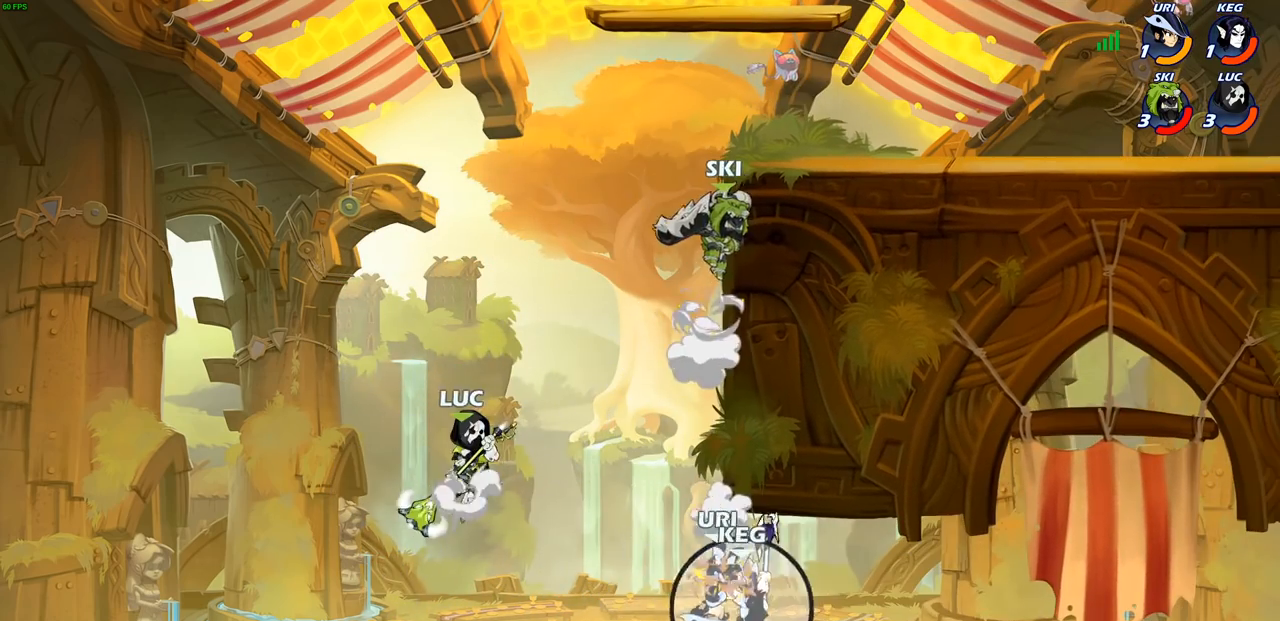
{"buttons": ["CIRCLE"], "left_stick": "right", "right_stick": "center", "events": [[150, "CROSS", "up"], [317, "CROSS", "down"], [400, "CIRCLE", "down"], [417, "CROSS", "up"]]}
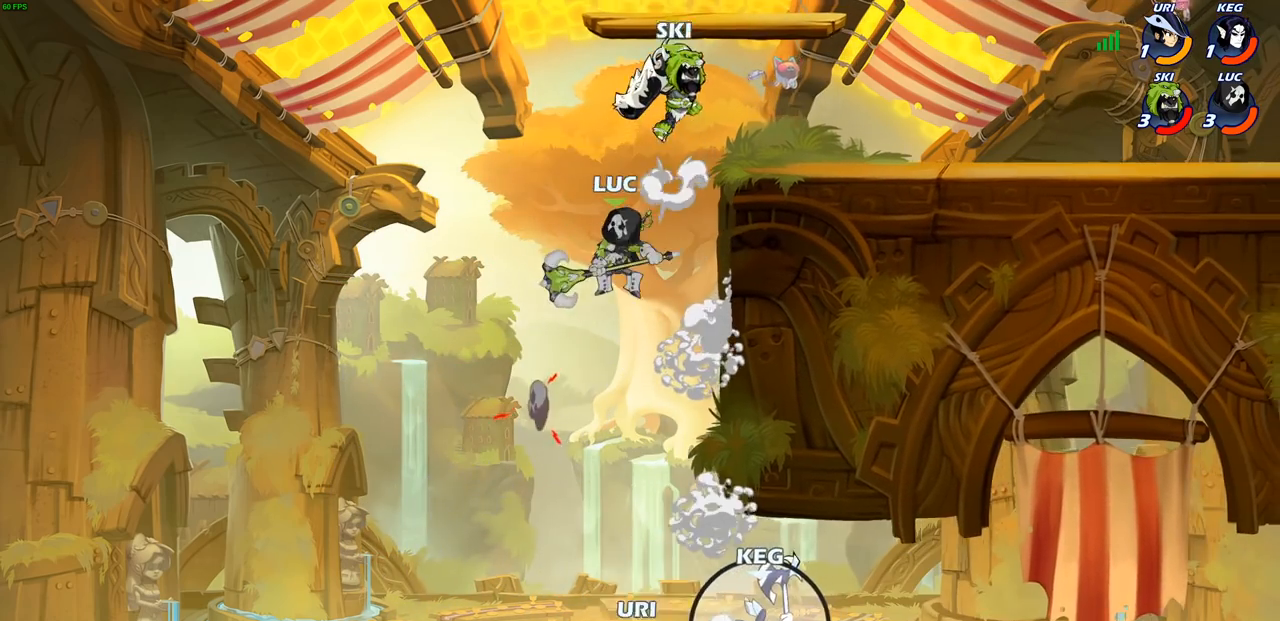
{"buttons": [], "left_stick": "down-left", "right_stick": "center", "events": [[33, "CIRCLE", "up"], [383, "left_stick", "left"], [450, "left_stick", "down-left"]]}
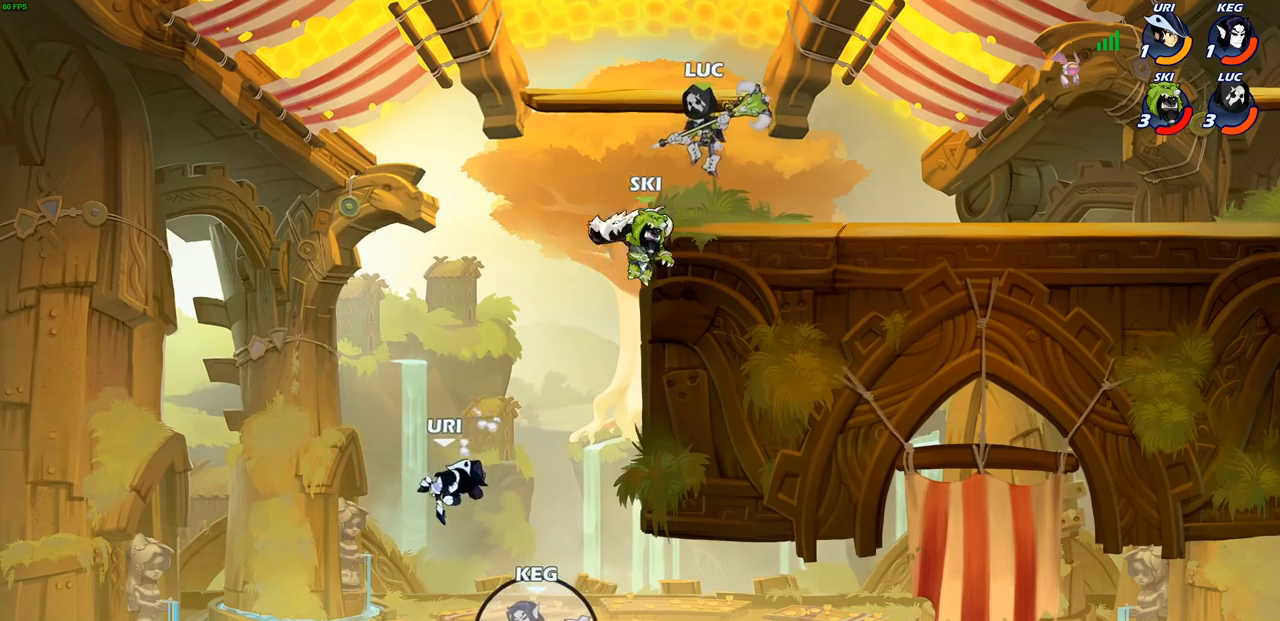
{"buttons": ["CIRCLE"], "left_stick": "down-left", "right_stick": "center", "events": [[217, "CIRCLE", "down"]]}
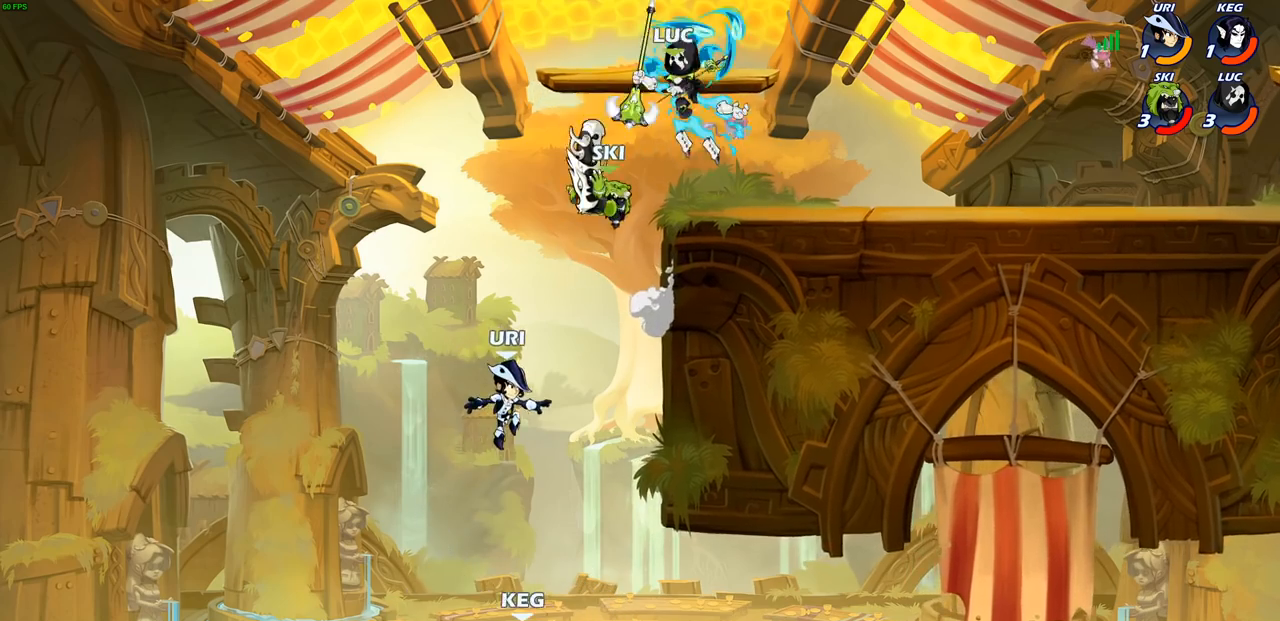
{"buttons": [], "left_stick": "down-left", "right_stick": "center", "events": [[283, "CIRCLE", "up"]]}
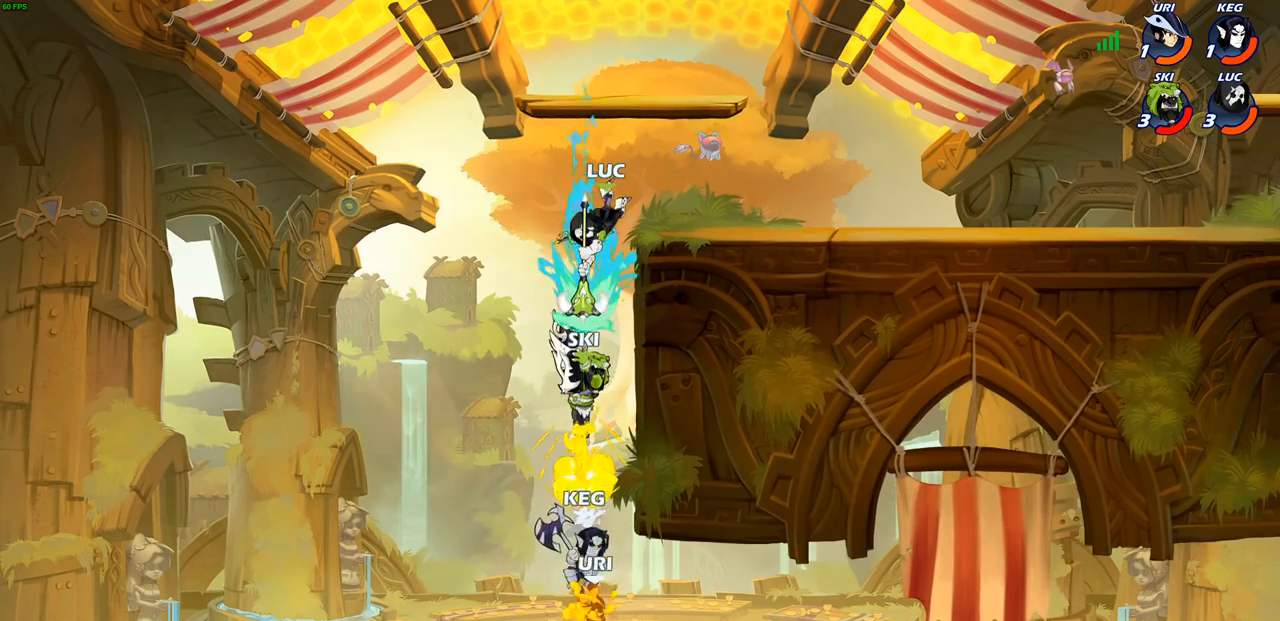
{"buttons": ["CROSS", "CIRCLE"], "left_stick": "down-left", "right_stick": "center", "events": [[200, "left_stick", "center"], [383, "CROSS", "down"], [433, "left_stick", "down"], [500, "CIRCLE", "down"], [500, "left_stick", "down-left"]]}
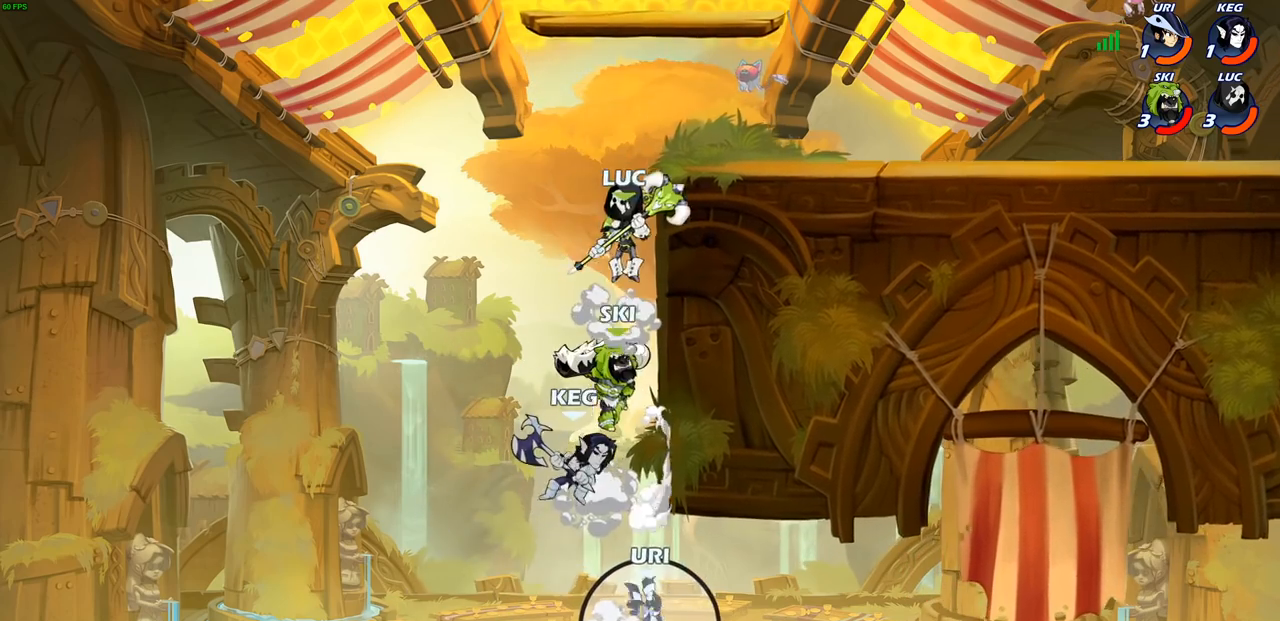
{"buttons": ["CIRCLE"], "left_stick": "down-left", "right_stick": "center", "events": [[17, "CROSS", "up"]]}
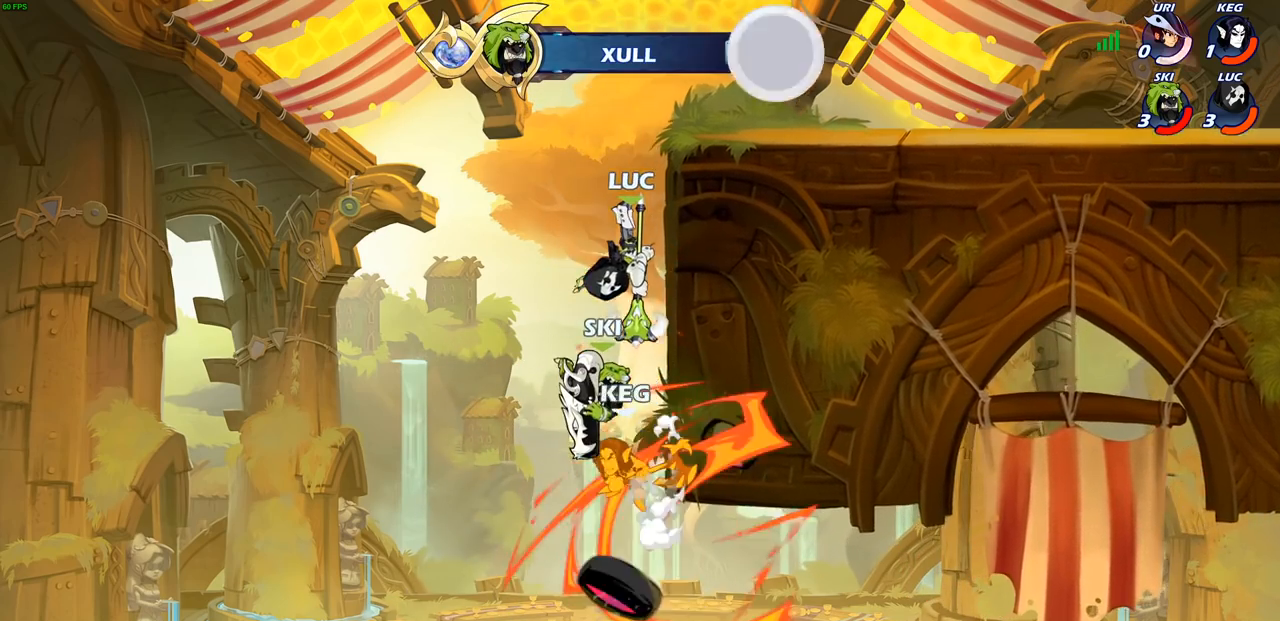
{"buttons": [], "left_stick": "center", "right_stick": "center", "events": [[300, "CIRCLE", "up"], [333, "left_stick", "center"]]}
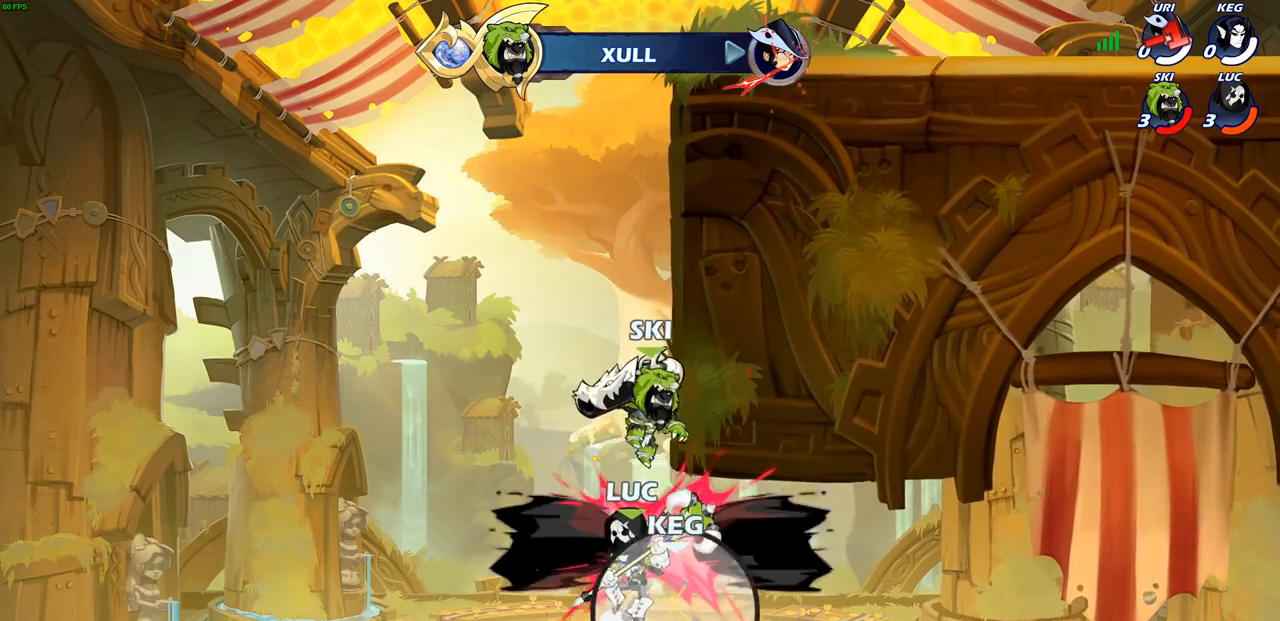
{"buttons": [], "left_stick": "up-left", "right_stick": "center", "events": [[83, "left_stick", "left"], [133, "CROSS", "down"], [300, "CROSS", "up"], [400, "CROSS", "down"], [450, "left_stick", "up-left"], [500, "CROSS", "up"]]}
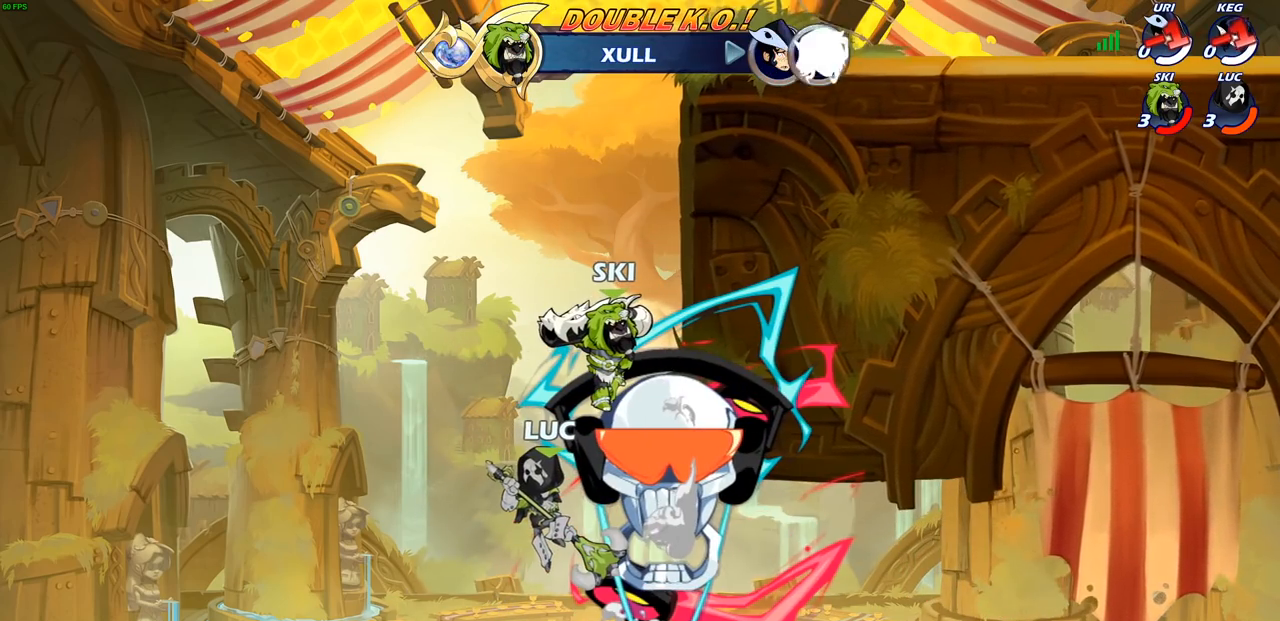
{"buttons": [], "left_stick": "center", "right_stick": "center", "events": [[267, "left_stick", "center"]]}
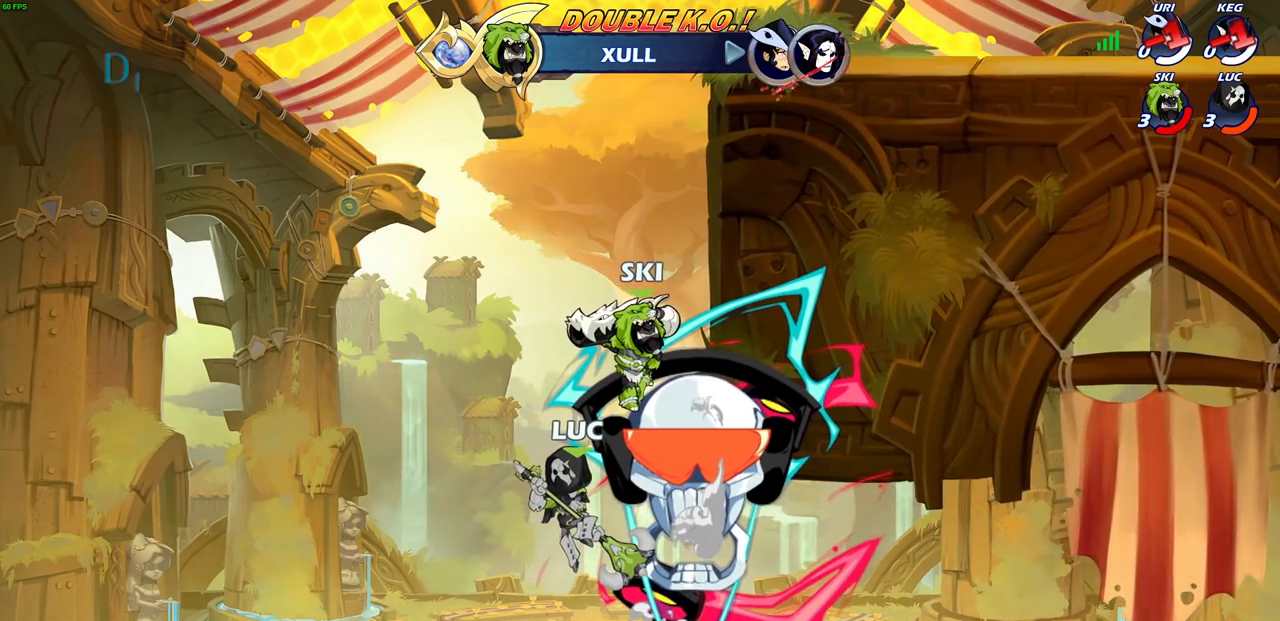
{"buttons": [], "left_stick": "center", "right_stick": "center", "events": [[150, "left_stick", "right"], [200, "left_stick", "center"]]}
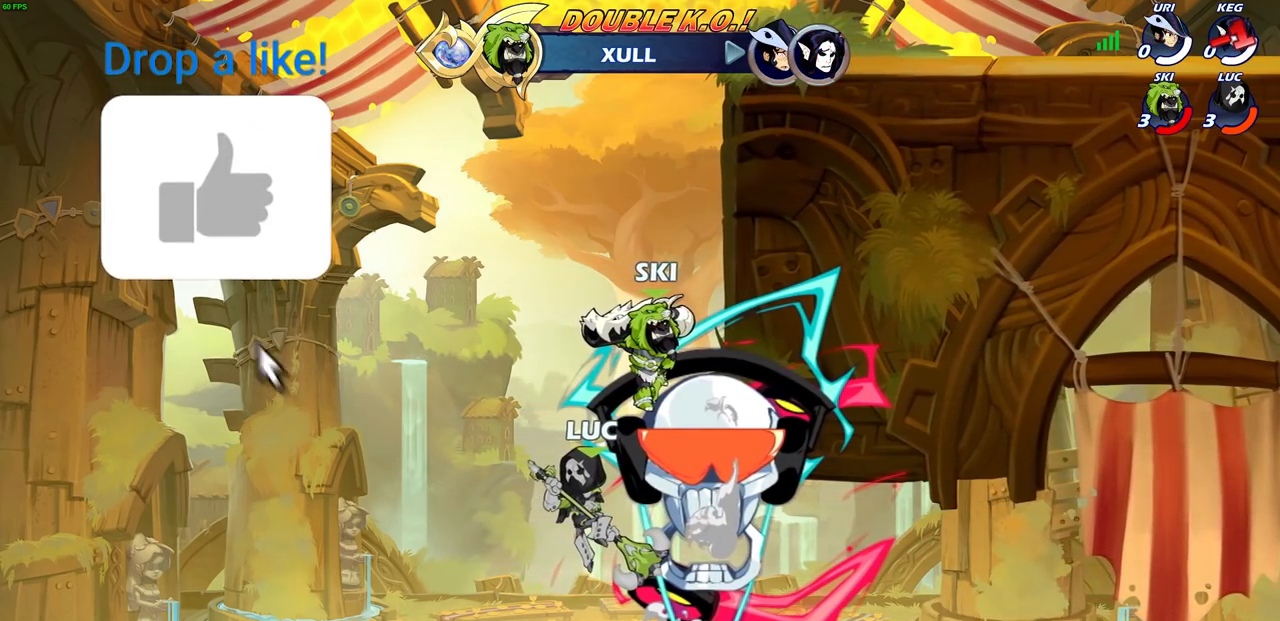
{"buttons": [], "left_stick": "center", "right_stick": "center", "events": []}
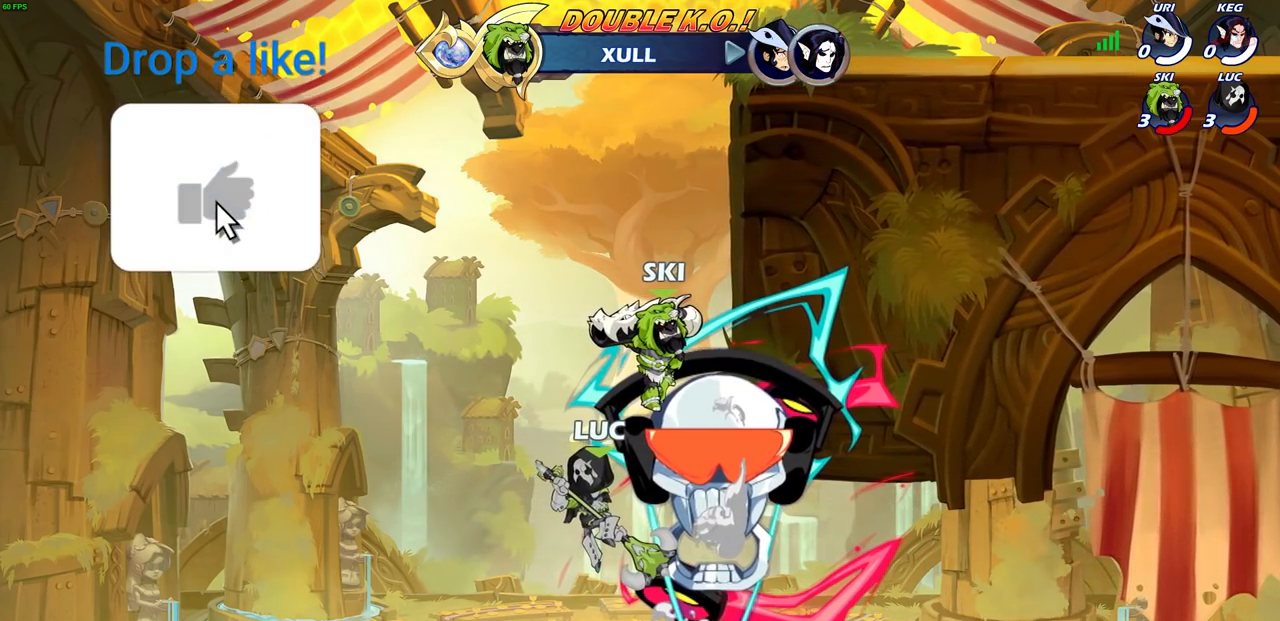
{"buttons": [], "left_stick": "center", "right_stick": "center", "events": []}
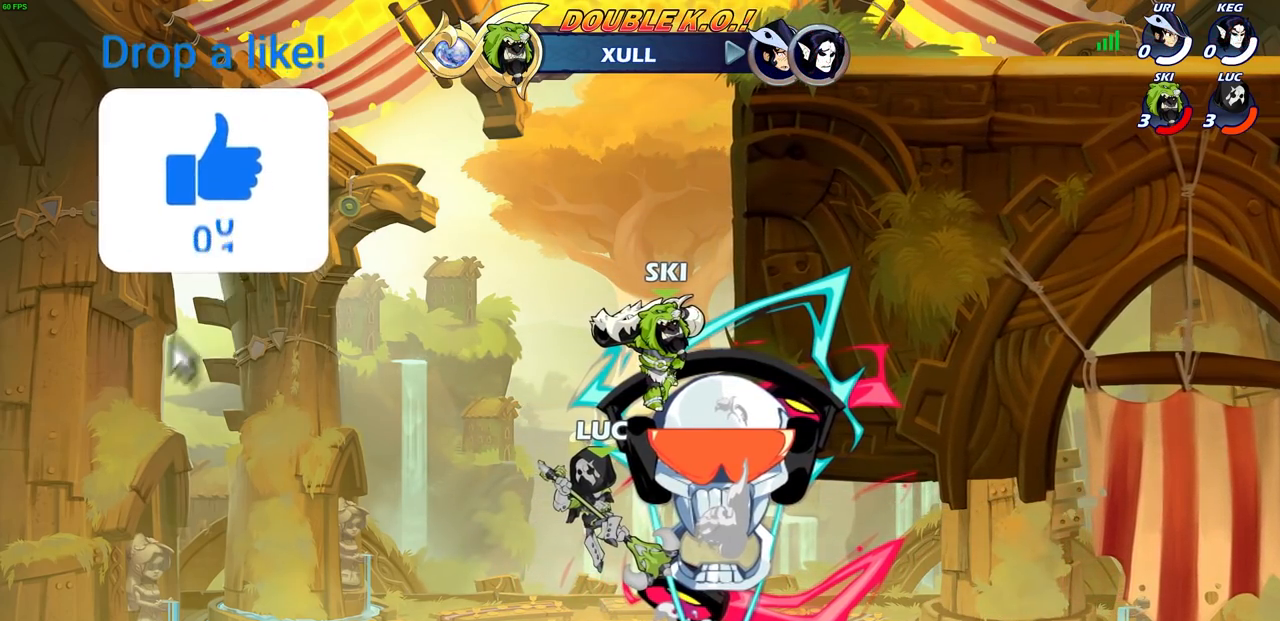
{"buttons": [], "left_stick": "center", "right_stick": "center", "events": []}
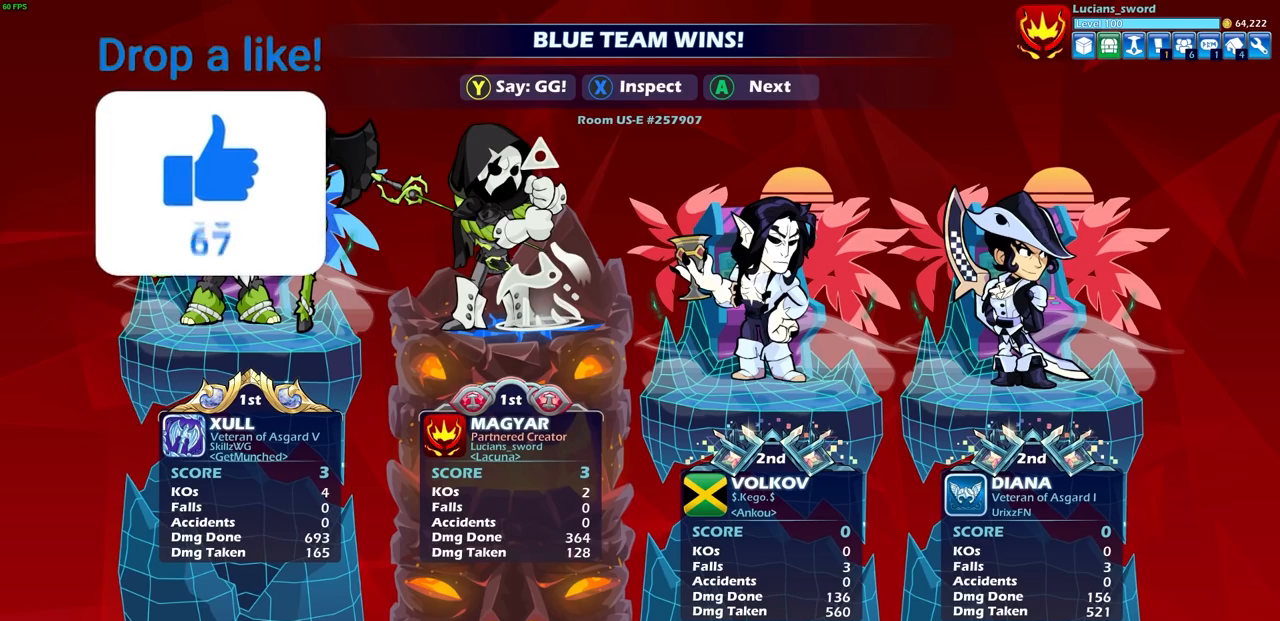
{"buttons": [], "left_stick": "center", "right_stick": "center", "events": []}
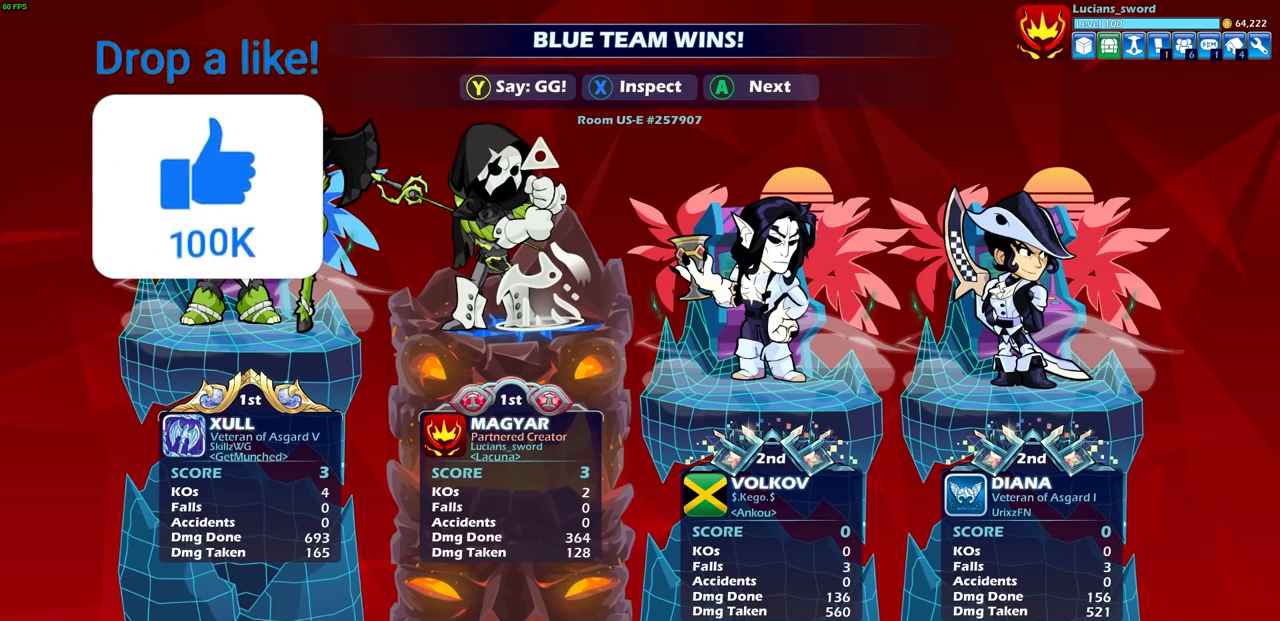
{"buttons": [], "left_stick": "center", "right_stick": "center", "events": []}
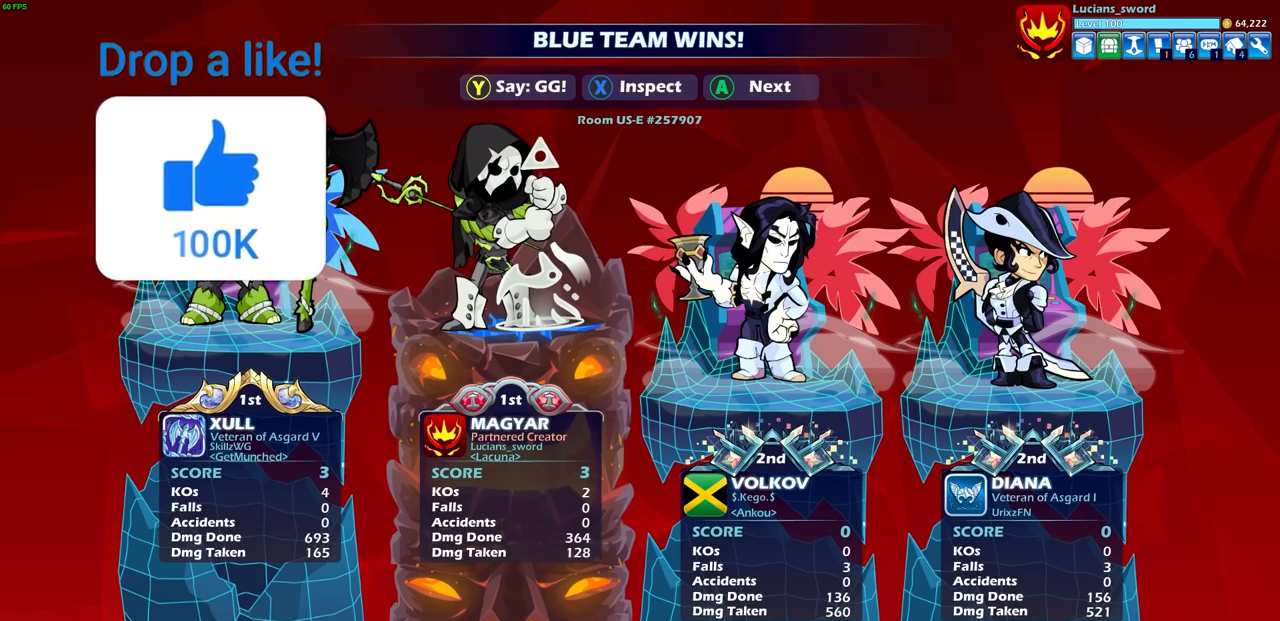
{"buttons": [], "left_stick": "center", "right_stick": "center", "events": []}
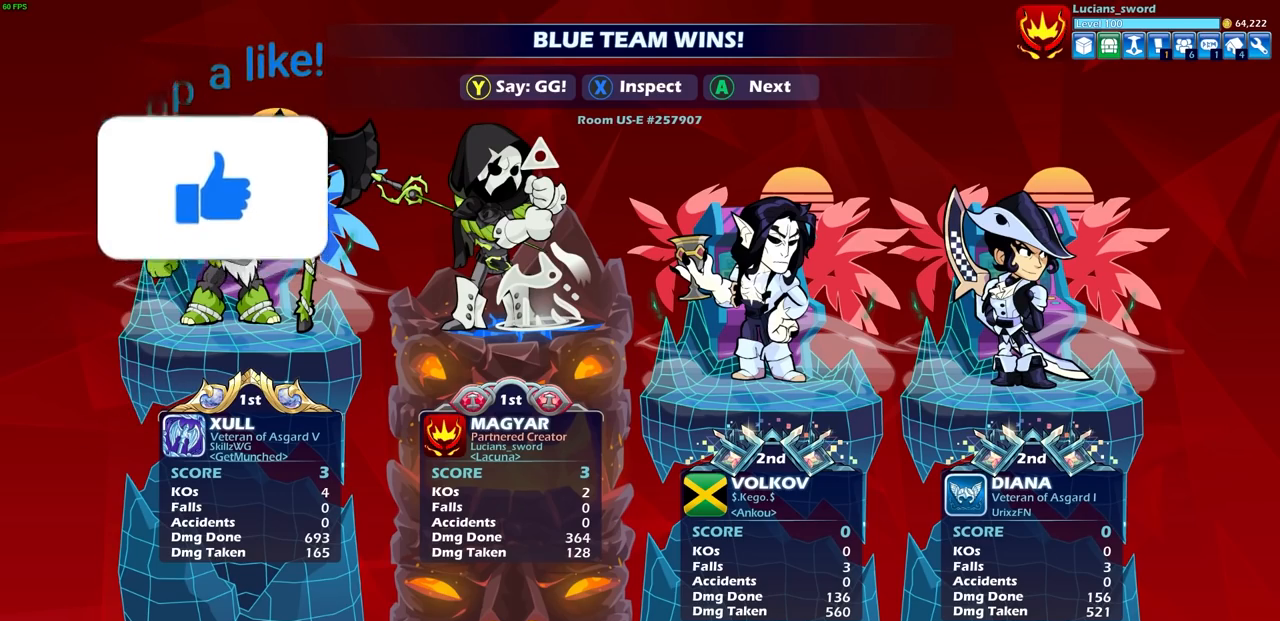
{"buttons": [], "left_stick": "center", "right_stick": "center", "events": []}
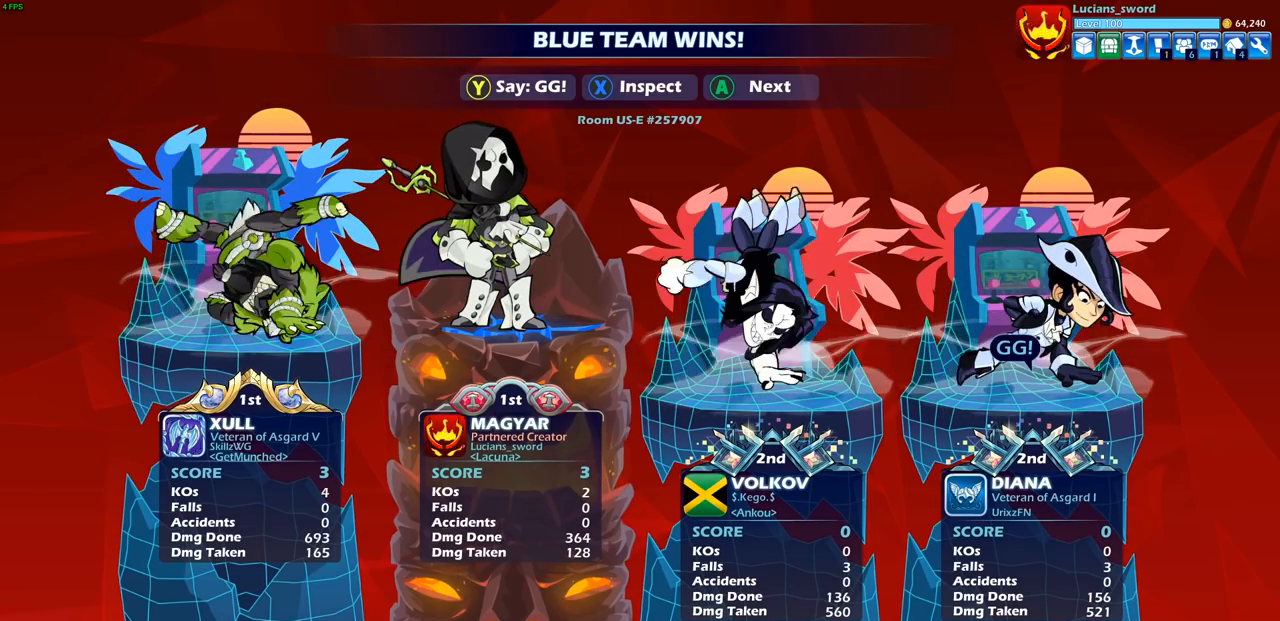
{"buttons": [], "left_stick": "center", "right_stick": "center", "events": [[317, "TRIANGLE", "down"], [433, "TRIANGLE", "up"]]}
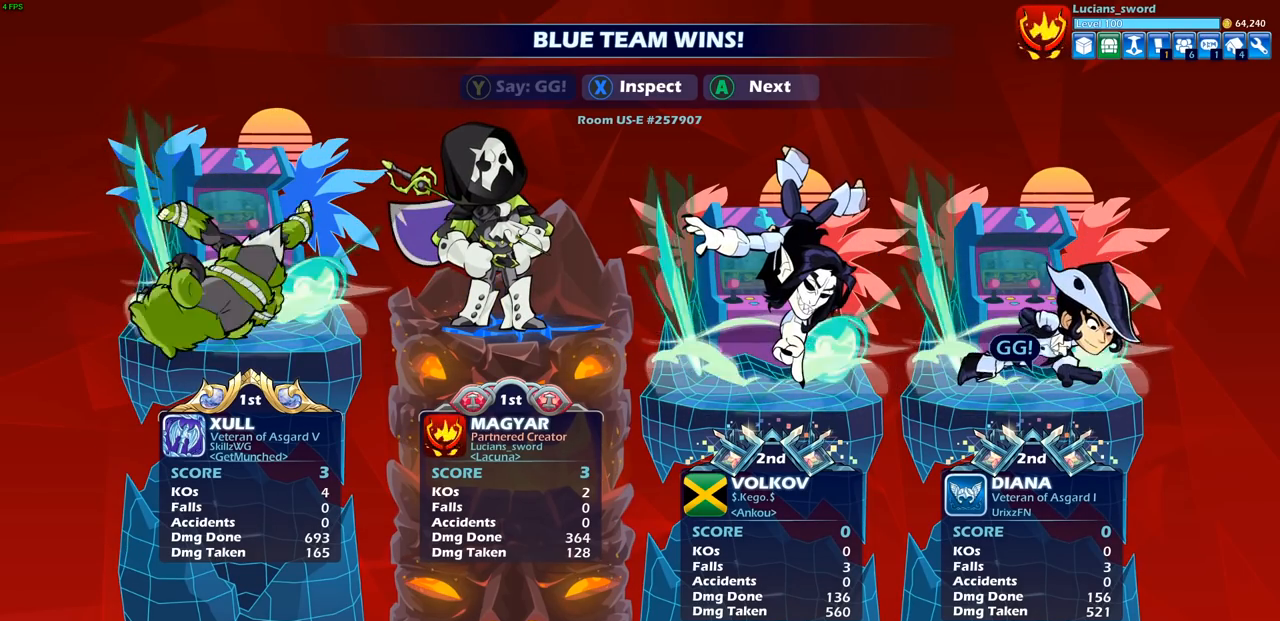
{"buttons": [], "left_stick": "center", "right_stick": "center", "events": [[117, "TRIANGLE", "down"], [217, "TRIANGLE", "up"]]}
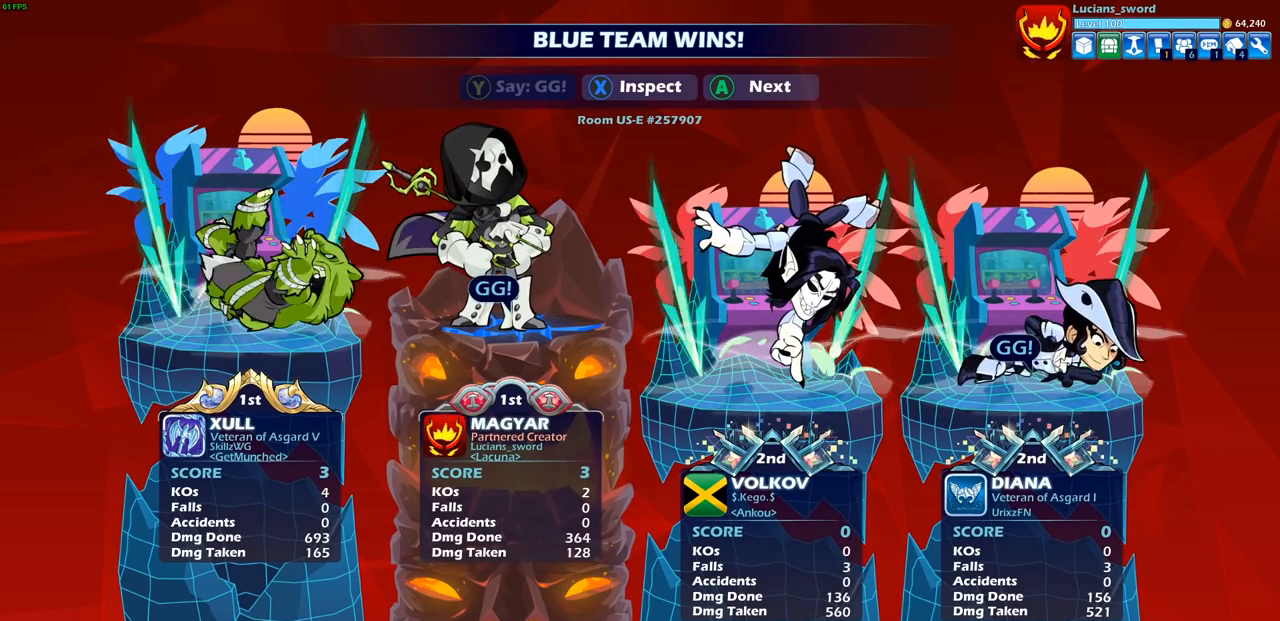
{"buttons": [], "left_stick": "center", "right_stick": "center", "events": []}
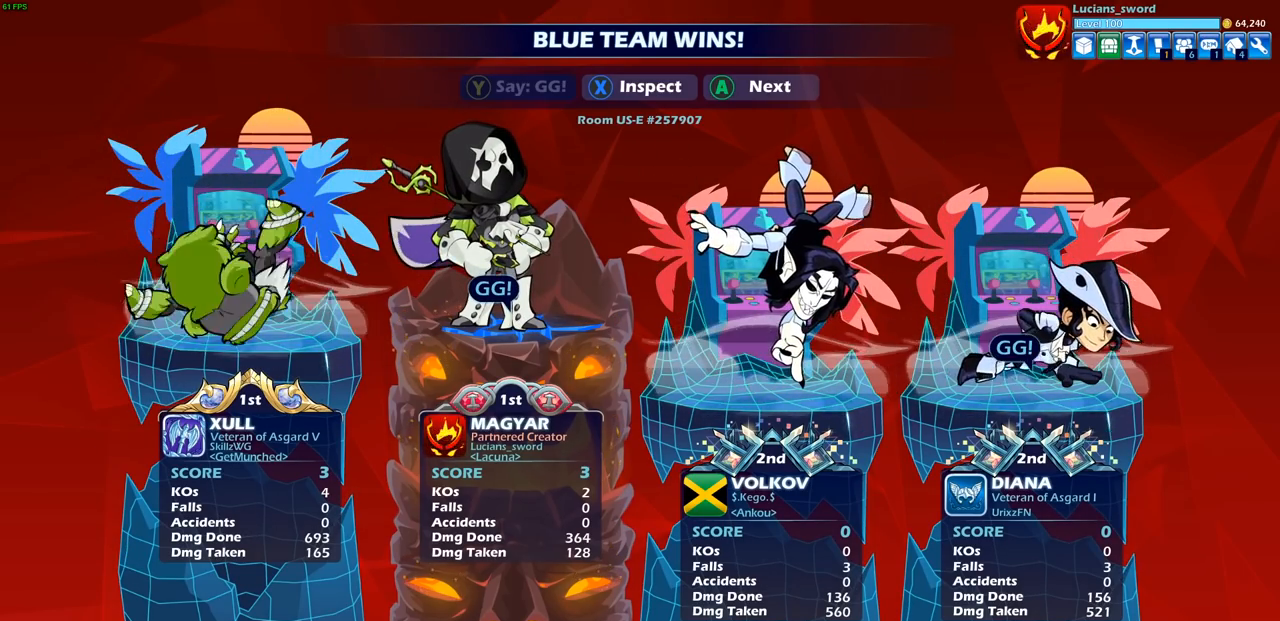
{"buttons": [], "left_stick": "center", "right_stick": "center", "events": [[217, "CROSS", "down"], [300, "CROSS", "up"]]}